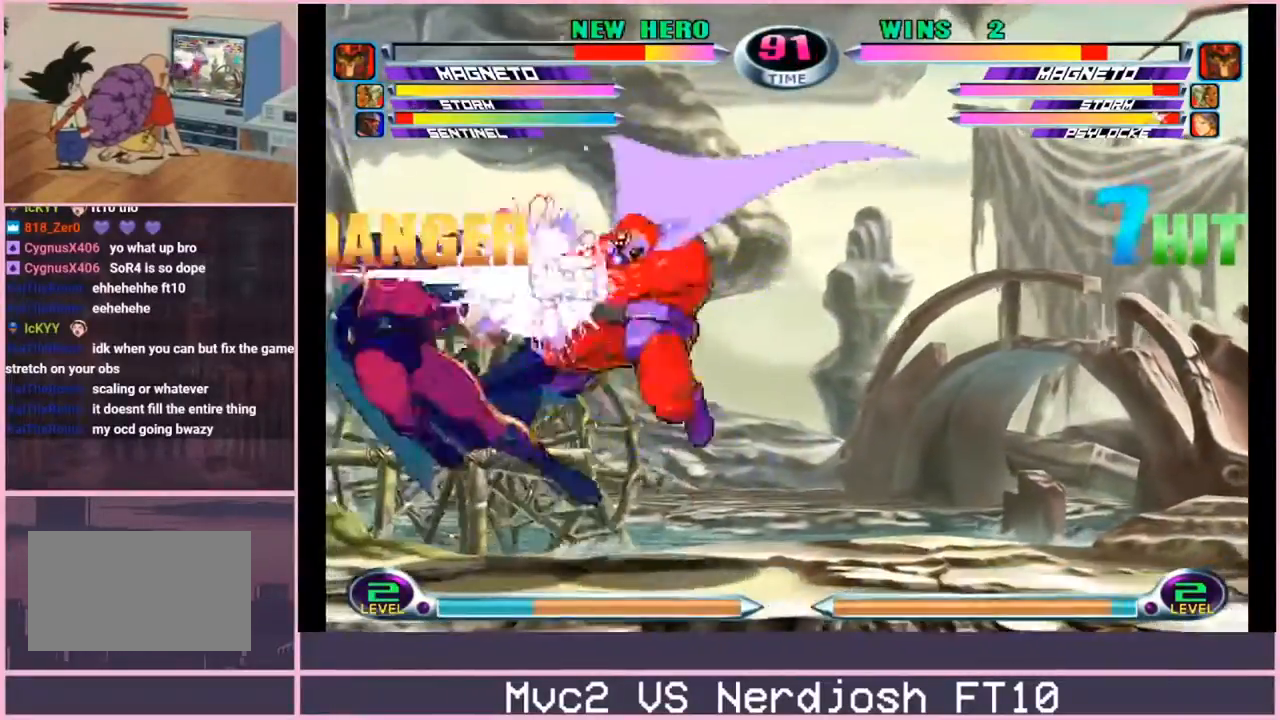
Gameplay with a controller (arcade stick); each line is a JSON object with the inputs held at the frame after it. "events" lists button and stick changes between this image and that frame as [ms after this image, input, new state], when the widget could be followed in between. Not read: L3 R3.
{"buttons": [], "left_stick": "down", "events": [[50, "left_stick", "down"], [184, "left_stick", "up"], [267, "CROSS", "down"], [334, "left_stick", "center"], [367, "CROSS", "up"], [501, "left_stick", "down"]]}
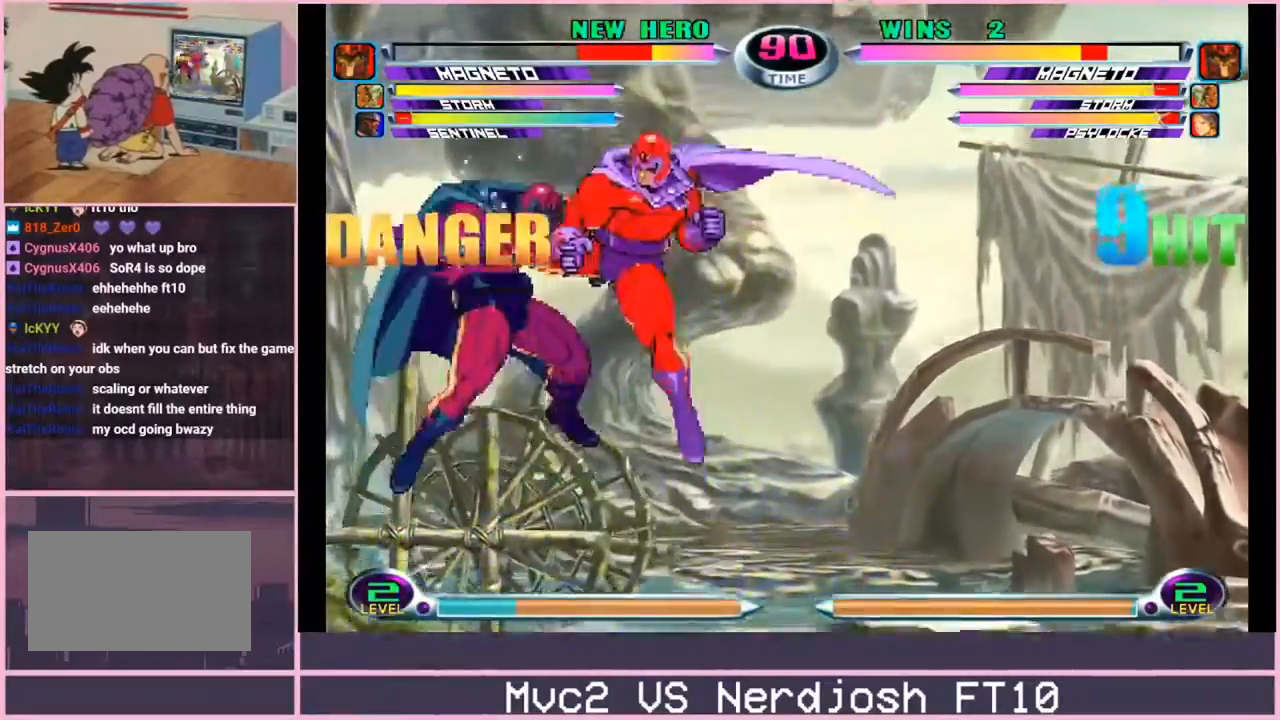
{"buttons": [], "left_stick": "down", "events": [[66, "SQUARE", "down"], [66, "TRIANGLE", "down"], [116, "TRIANGLE", "up"], [133, "CROSS", "down"], [133, "SQUARE", "up"], [183, "CROSS", "up"], [367, "left_stick", "center"], [383, "CROSS", "down"], [483, "CROSS", "up"], [483, "left_stick", "down"]]}
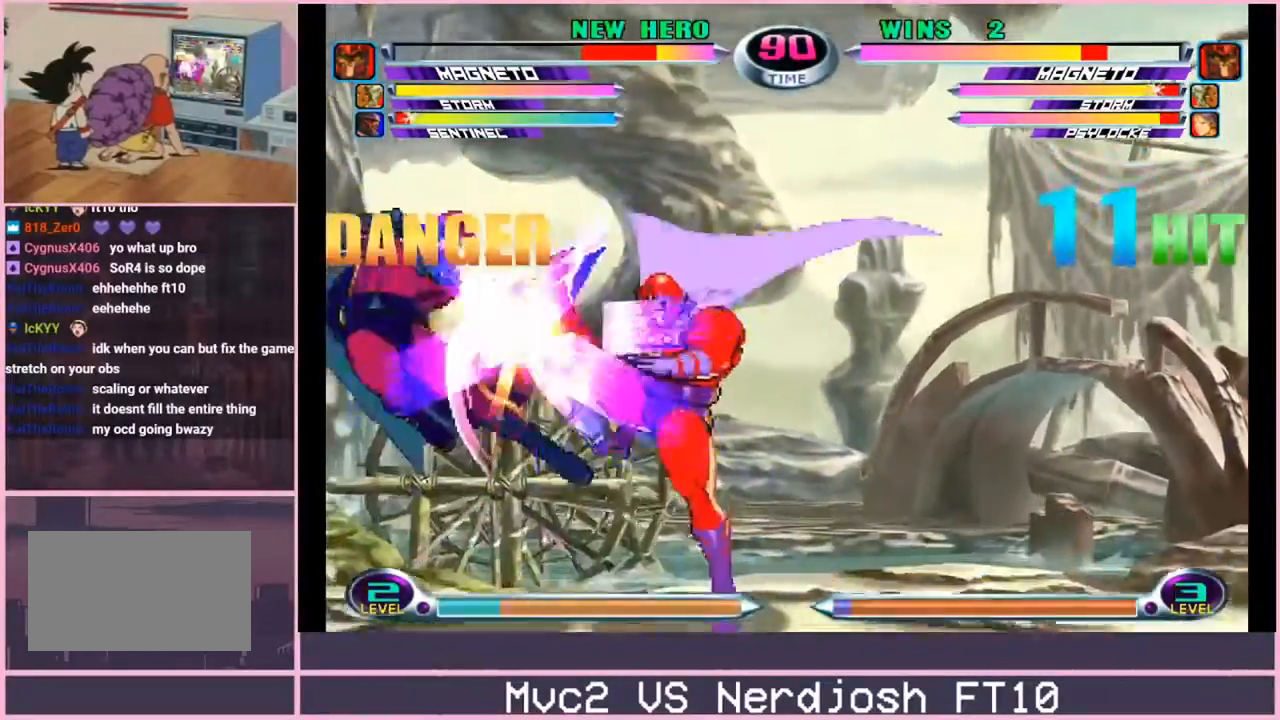
{"buttons": [], "left_stick": "down", "events": [[117, "left_stick", "up-left"], [217, "CROSS", "down"], [300, "left_stick", "center"], [334, "CROSS", "up"], [451, "left_stick", "down"]]}
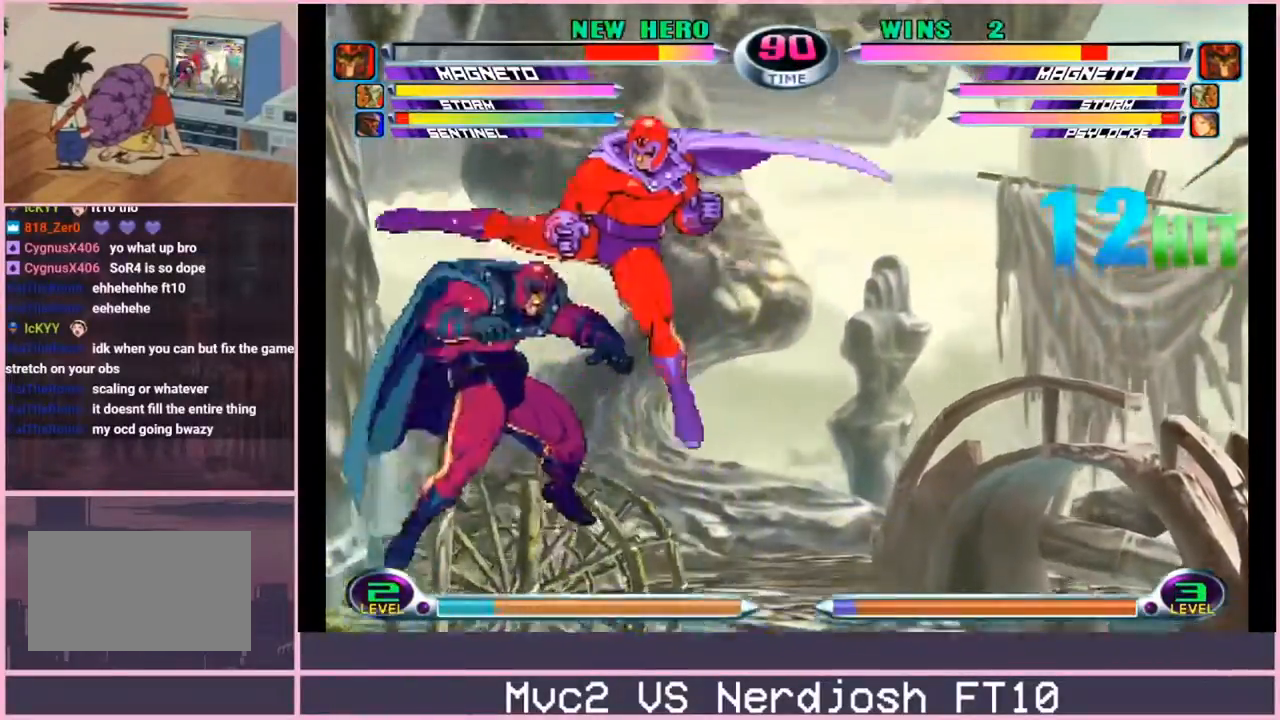
{"buttons": [], "left_stick": "down", "events": [[16, "SQUARE", "down"], [16, "TRIANGLE", "down"], [50, "CROSS", "down"], [50, "SQUARE", "up"], [50, "TRIANGLE", "up"], [100, "CROSS", "up"], [283, "left_stick", "center"], [300, "CROSS", "down"], [400, "left_stick", "down"], [417, "CROSS", "up"]]}
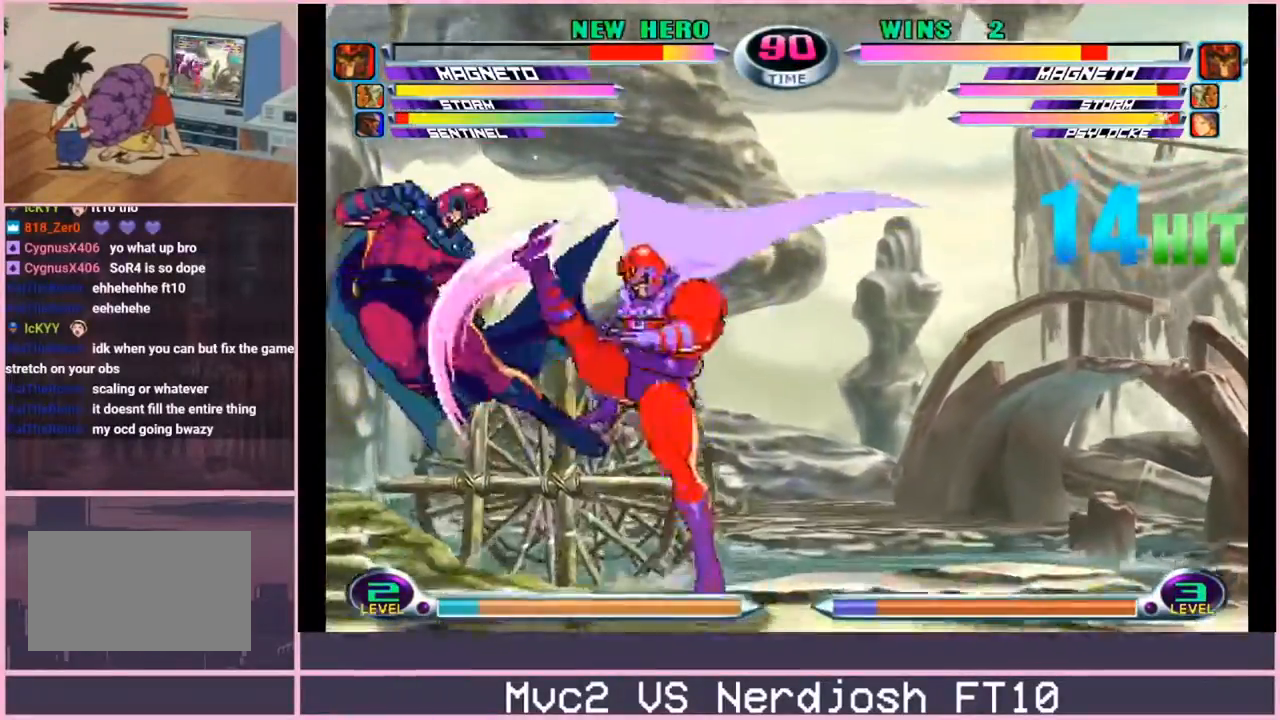
{"buttons": ["CROSS", "SQUARE"], "left_stick": "down"}
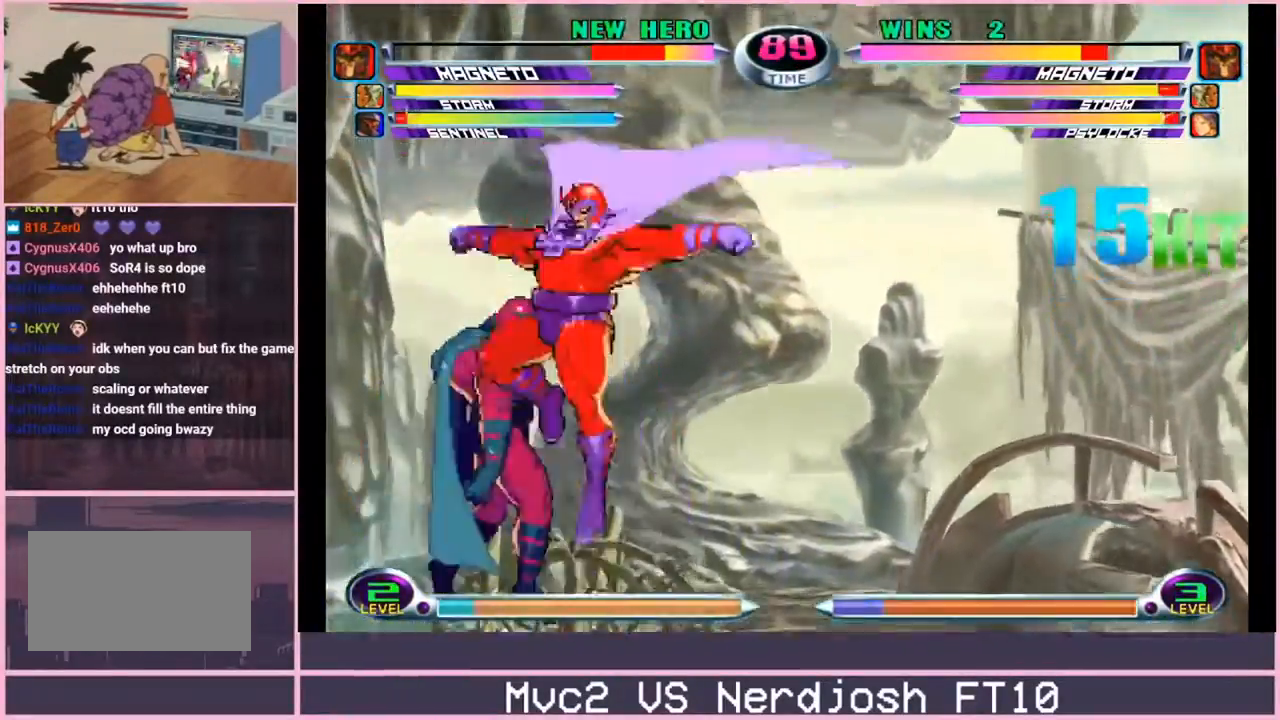
{"buttons": [], "left_stick": "up-left", "events": [[16, "SQUARE", "up"], [50, "CROSS", "up"], [250, "left_stick", "center"], [267, "CROSS", "down"], [350, "left_stick", "down"], [367, "CROSS", "up"], [483, "left_stick", "up-left"]]}
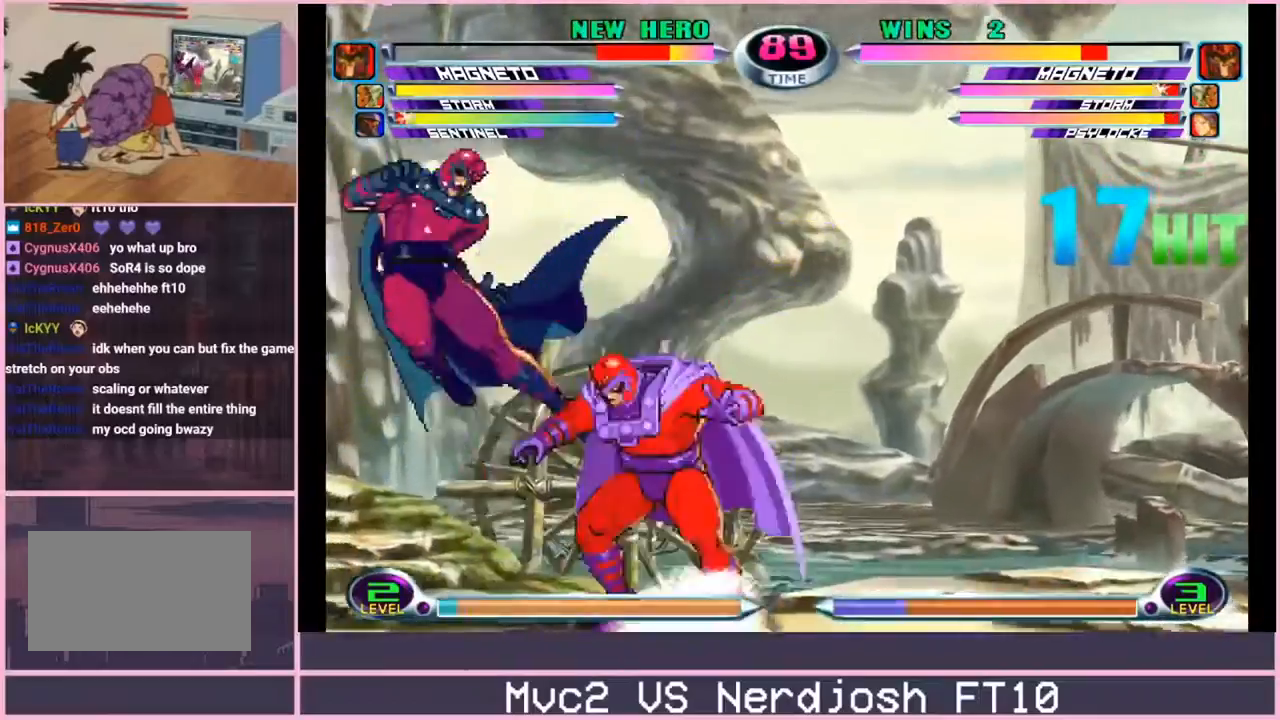
{"buttons": [], "left_stick": "down", "events": [[84, "SQUARE", "down"], [167, "left_stick", "center"], [184, "SQUARE", "up"], [317, "left_stick", "down"], [401, "SQUARE", "down"], [401, "TRIANGLE", "down"], [434, "CROSS", "down"], [434, "TRIANGLE", "up"], [467, "SQUARE", "up"], [501, "CROSS", "up"]]}
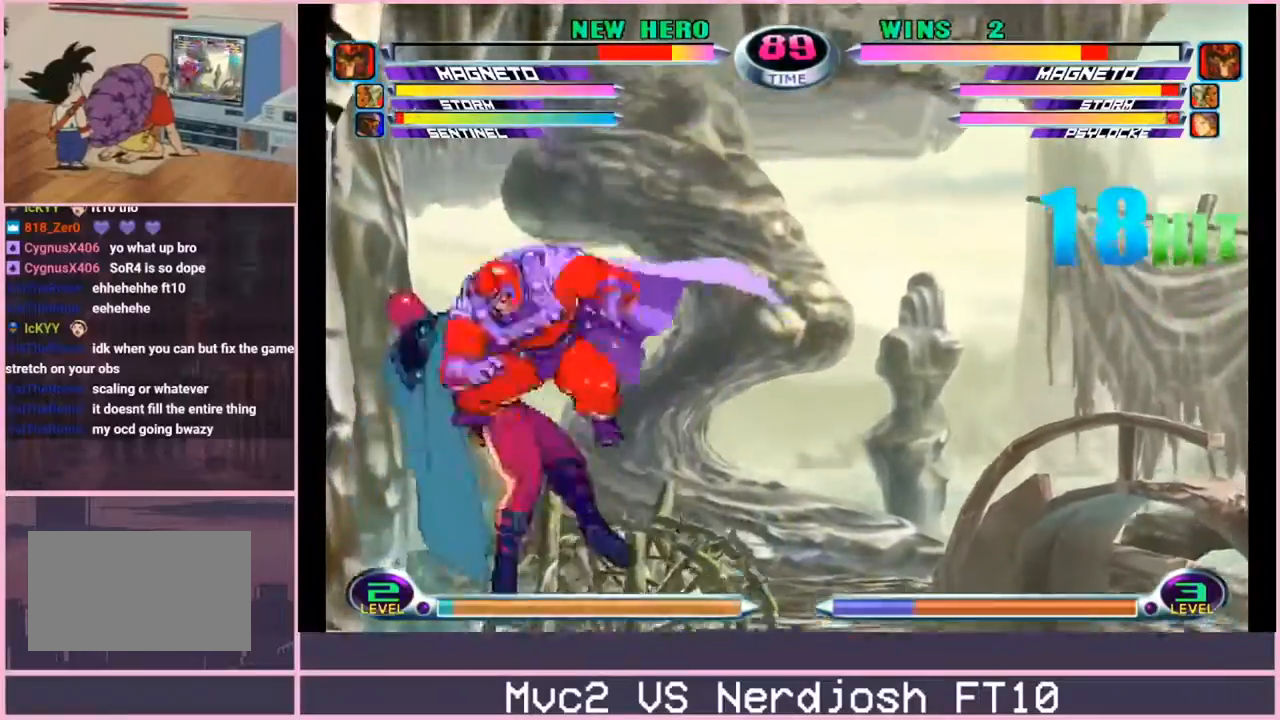
{"buttons": [], "left_stick": "up-left", "events": [[166, "left_stick", "center"], [200, "CROSS", "down"], [283, "left_stick", "down"], [317, "CROSS", "up"], [433, "left_stick", "up-left"]]}
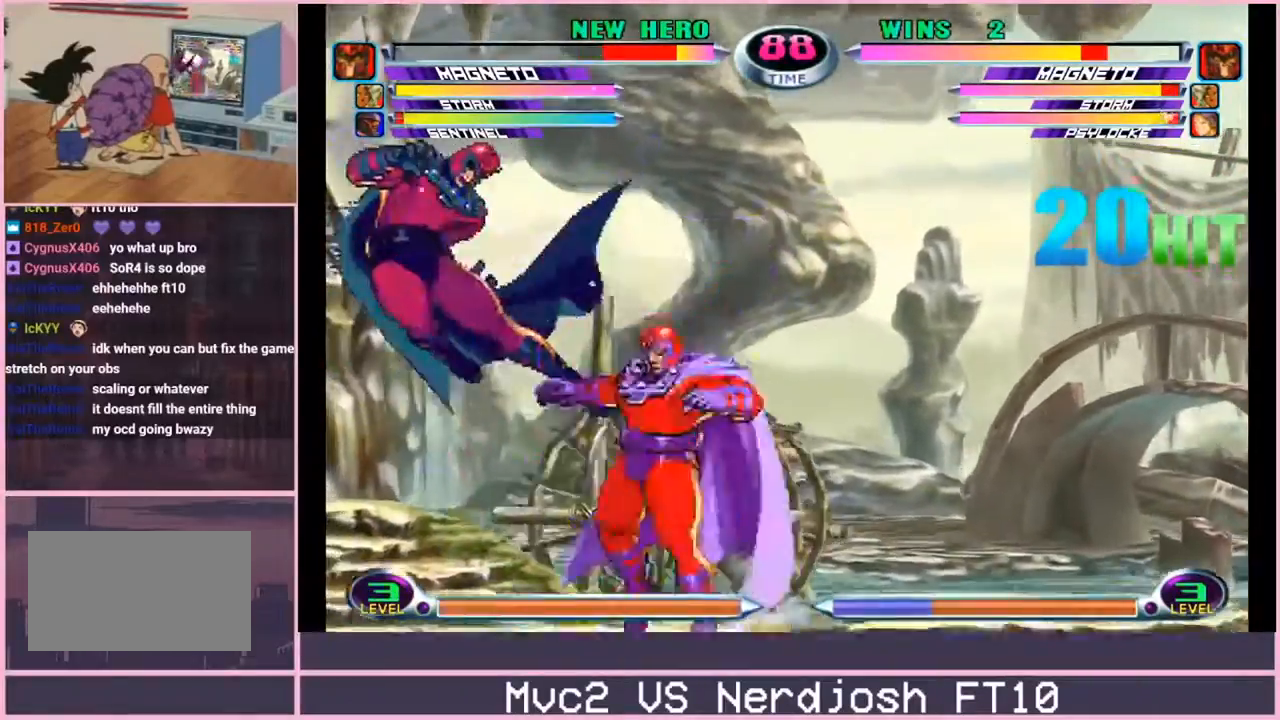
{"buttons": [], "left_stick": "down", "events": [[50, "CROSS", "down"], [117, "left_stick", "center"], [150, "CROSS", "up"], [250, "left_stick", "down"], [334, "SQUARE", "down"], [334, "TRIANGLE", "down"], [384, "CROSS", "down"], [384, "TRIANGLE", "up"], [417, "SQUARE", "up"], [451, "CROSS", "up"]]}
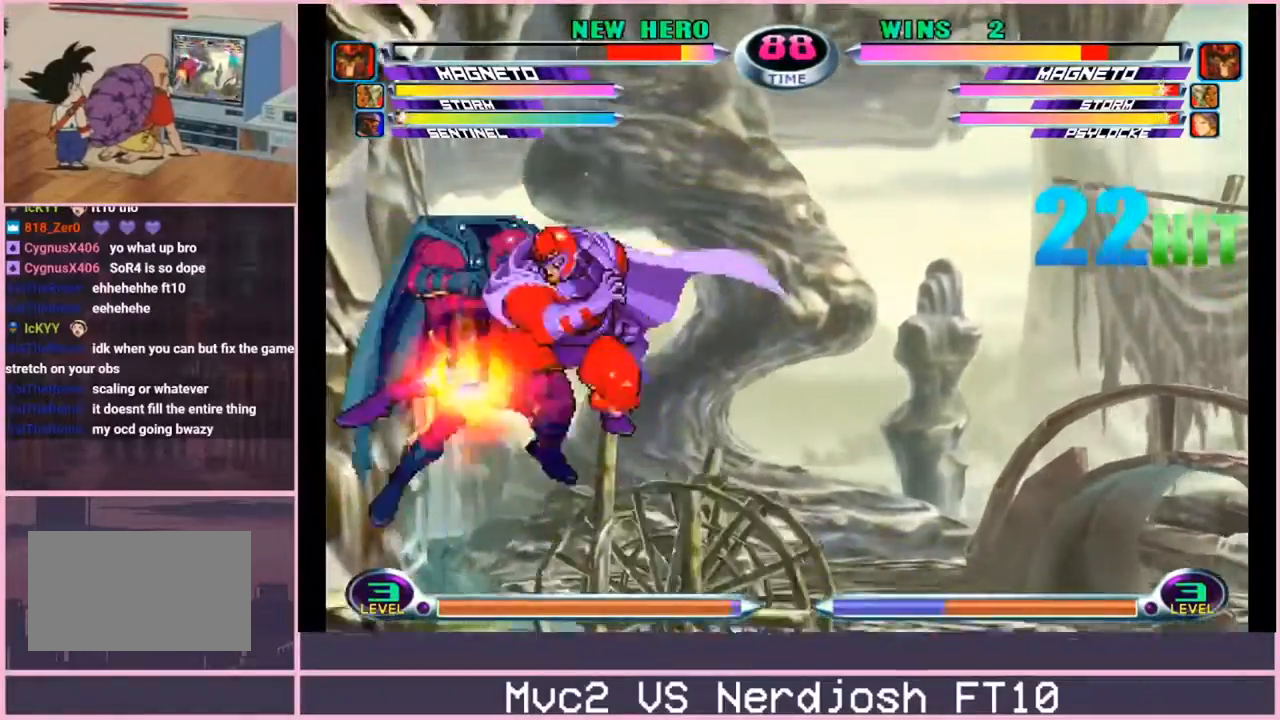
{"buttons": [], "left_stick": "up-left", "events": [[150, "CROSS", "down"], [150, "left_stick", "center"], [267, "CROSS", "up"], [367, "left_stick", "up-left"]]}
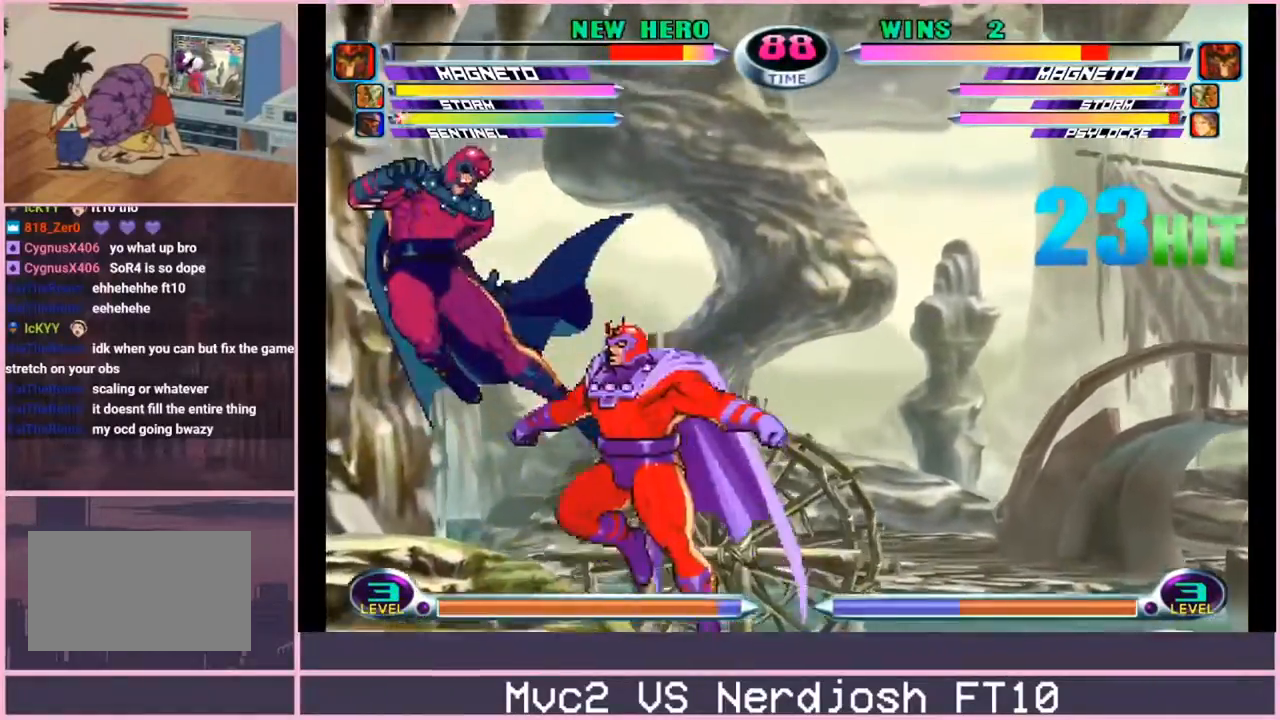
{"buttons": [], "left_stick": "down", "events": [[33, "left_stick", "center"], [84, "left_stick", "down"], [150, "SQUARE", "down"], [150, "TRIANGLE", "down"], [200, "CROSS", "down"], [200, "TRIANGLE", "up"], [217, "SQUARE", "up"], [267, "CROSS", "up"], [434, "CROSS", "down"], [434, "R2", "down"], [484, "CROSS", "up"], [484, "R2", "up"]]}
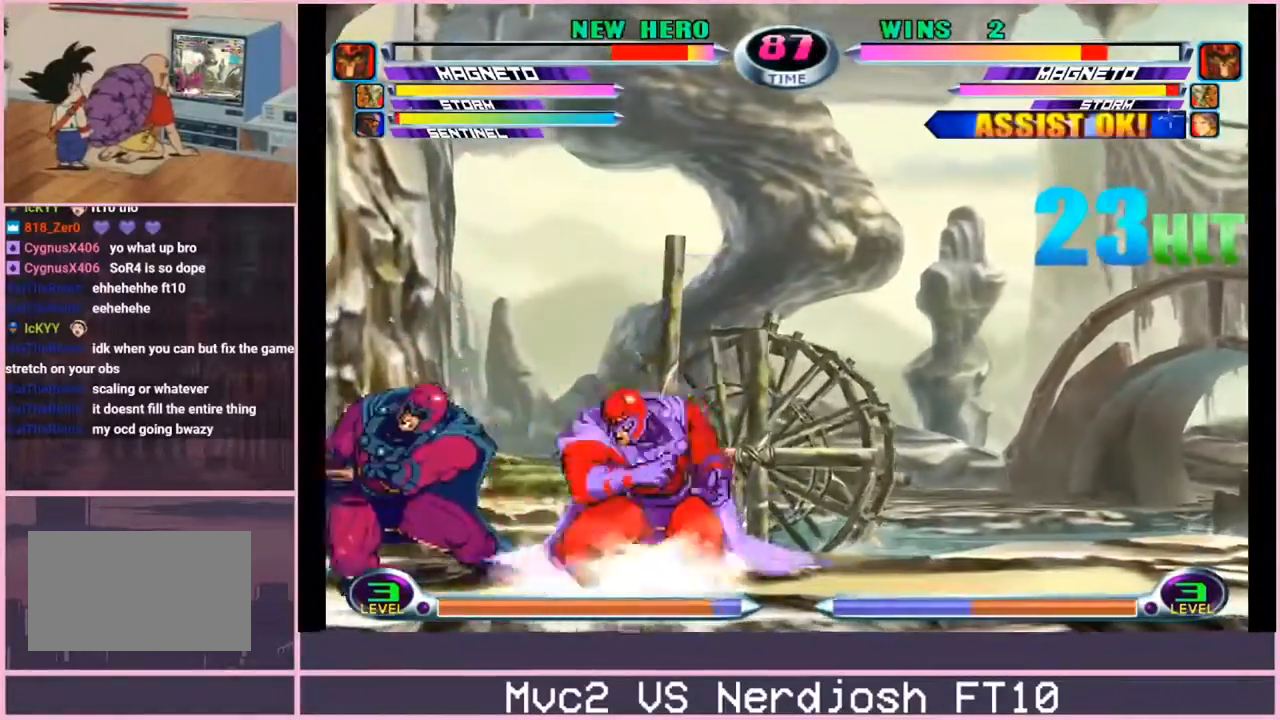
{"buttons": [], "left_stick": "left", "events": [[50, "CROSS", "down"], [50, "R2", "down"], [100, "CROSS", "up"], [100, "R2", "up"], [217, "left_stick", "center"], [367, "left_stick", "left"]]}
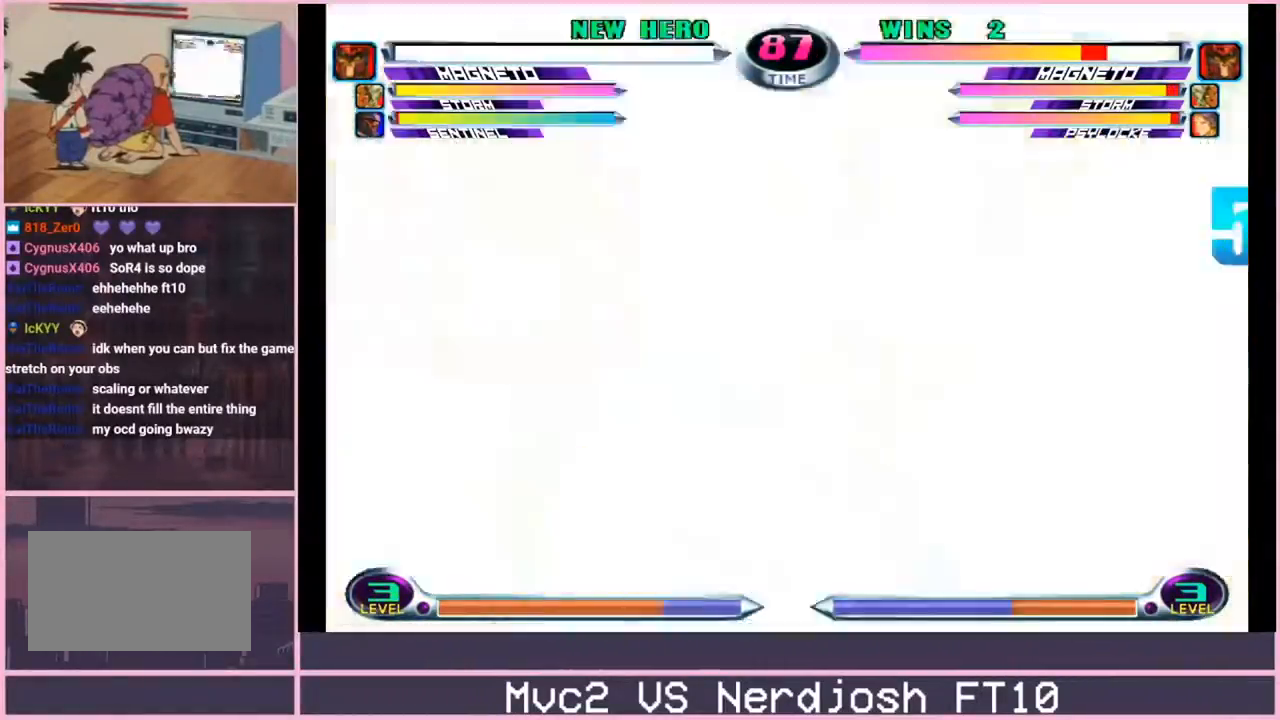
{"buttons": [], "left_stick": "left", "events": [[317, "left_stick", "down-left"], [451, "left_stick", "left"]]}
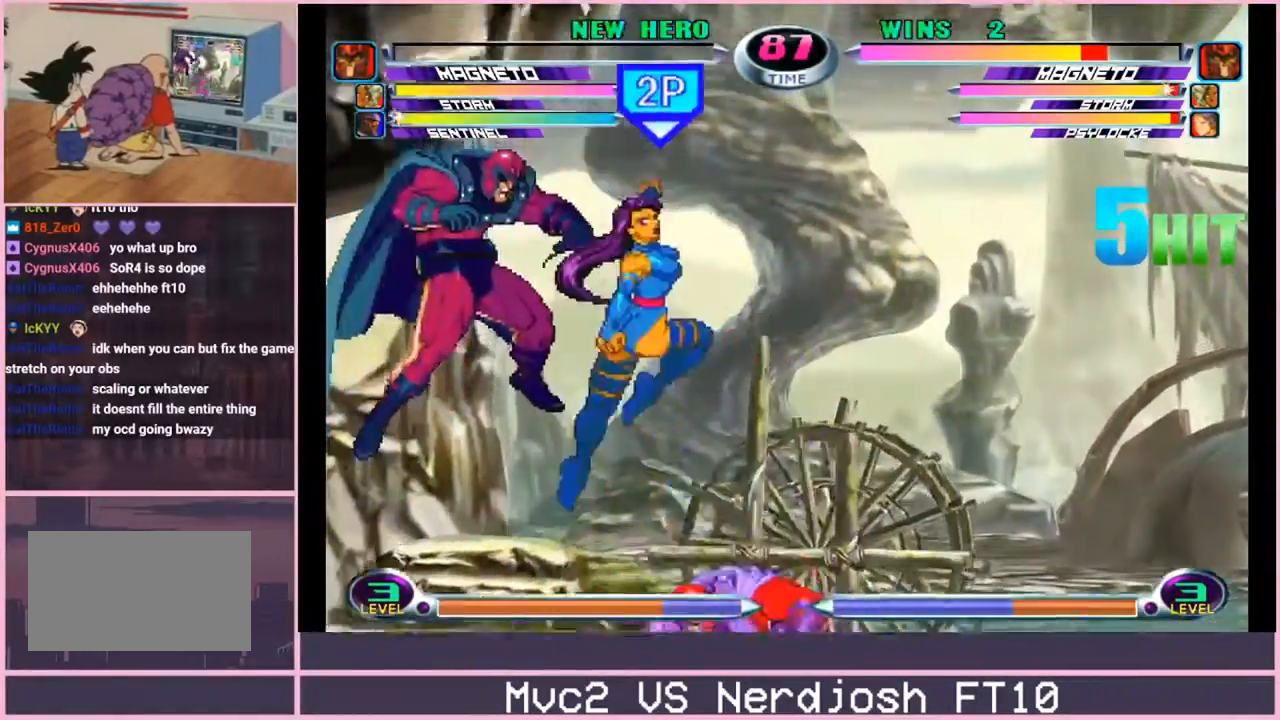
{"buttons": [], "left_stick": "down-left", "events": [[233, "left_stick", "down-left"], [300, "TRIANGLE", "down"], [400, "TRIANGLE", "up"]]}
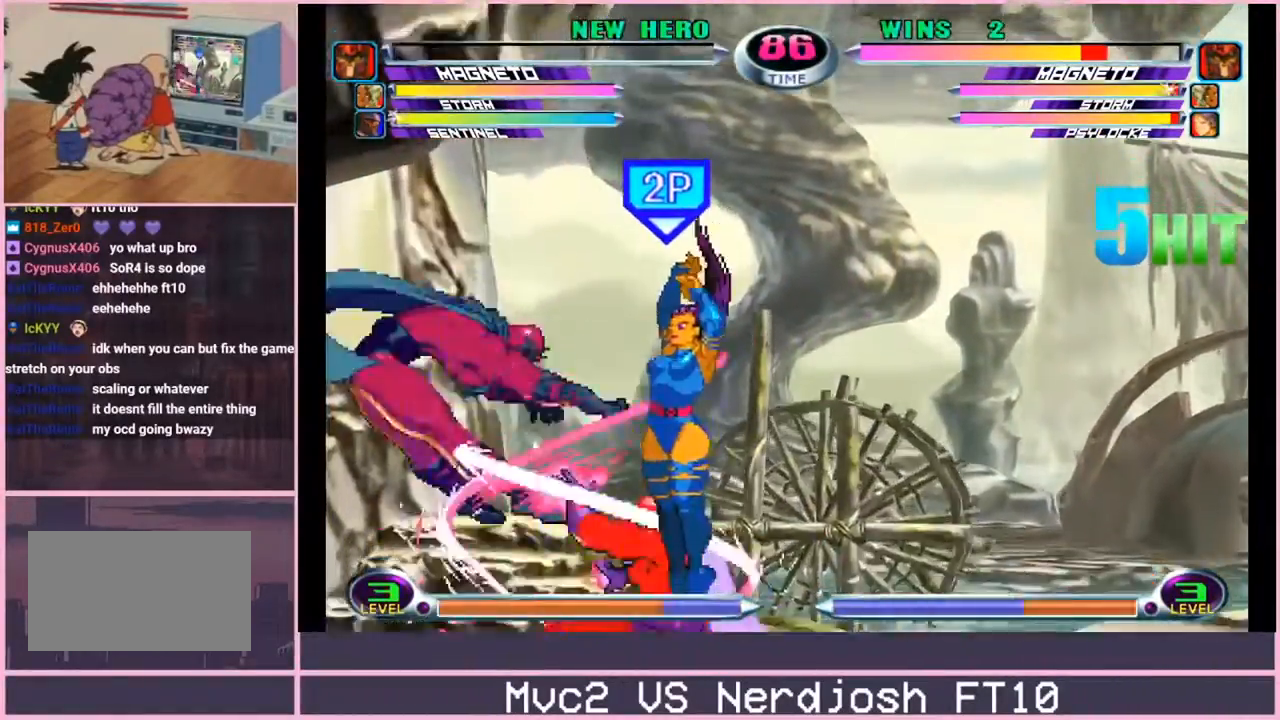
{"buttons": ["TRIANGLE"], "left_stick": "up-left", "events": [[84, "left_stick", "up-left"], [484, "TRIANGLE", "down"]]}
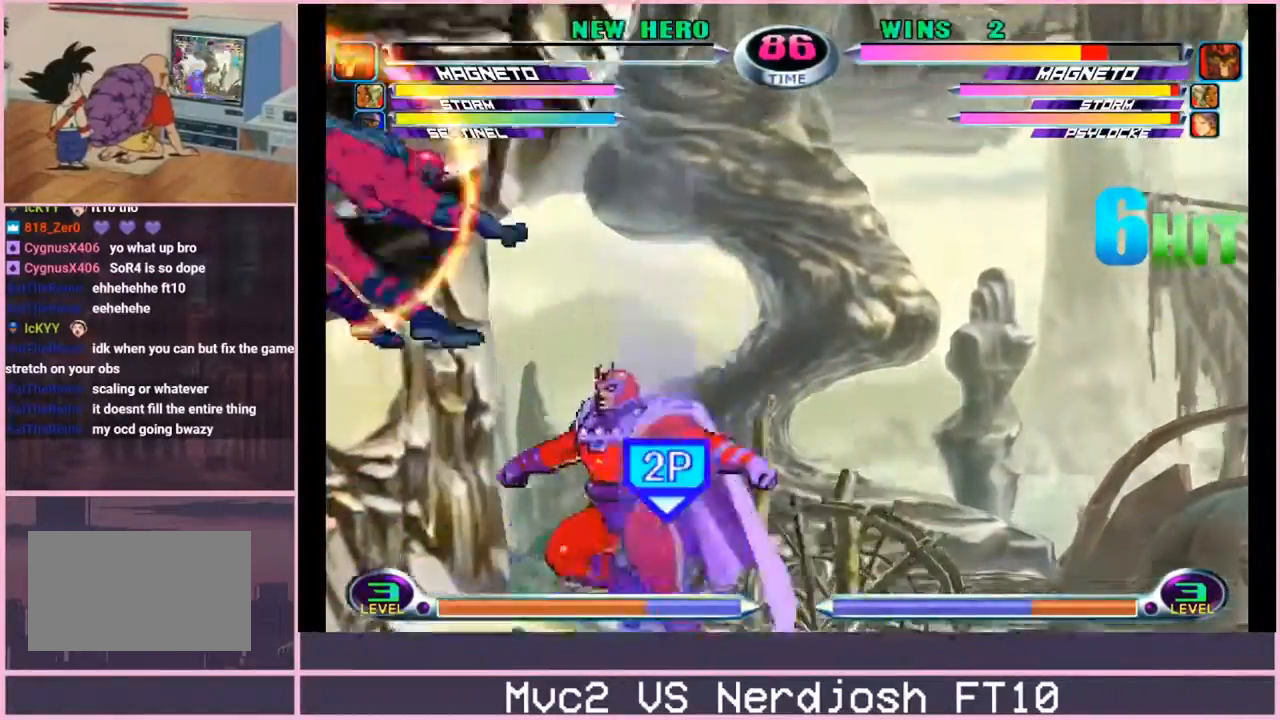
{"buttons": [], "left_stick": "center", "events": [[50, "TRIANGLE", "up"], [50, "left_stick", "center"], [133, "left_stick", "down"], [166, "SQUARE", "down"], [166, "TRIANGLE", "down"], [200, "SQUARE", "up"], [200, "TRIANGLE", "up"], [283, "TRIANGLE", "down"], [317, "left_stick", "center"], [333, "TRIANGLE", "up"]]}
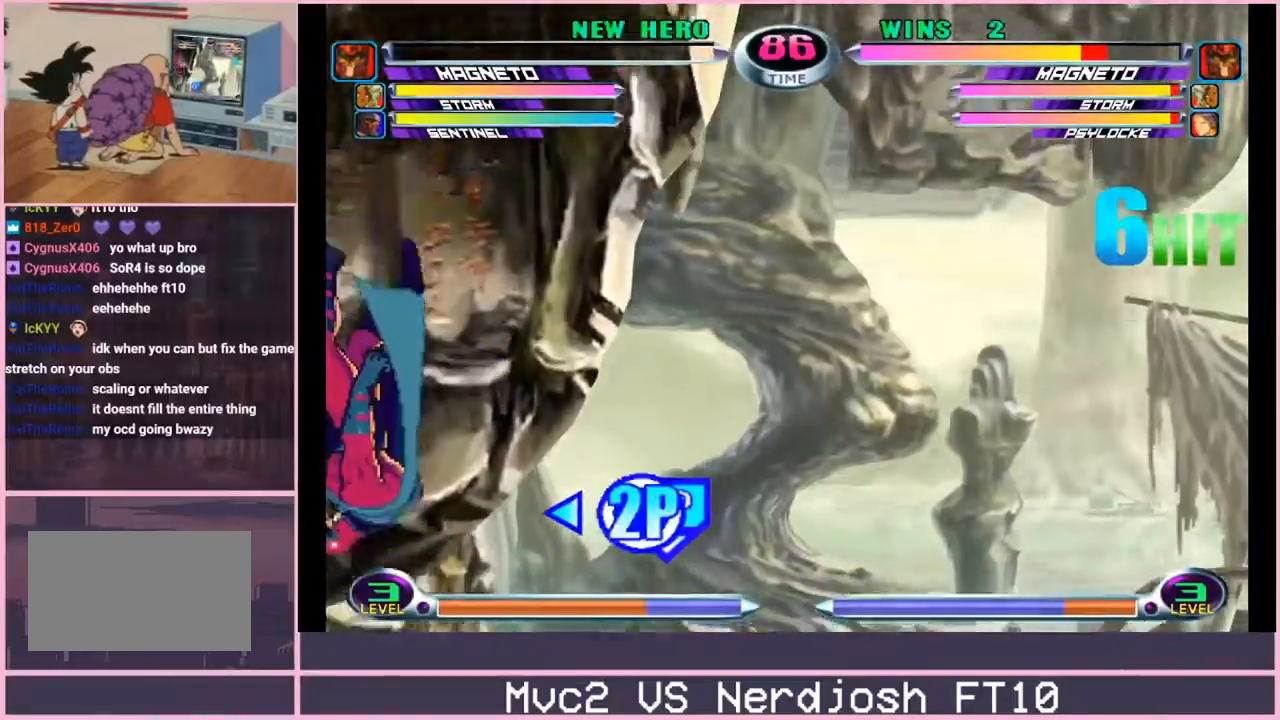
{"buttons": [], "left_stick": "center", "events": [[184, "SQUARE", "down"], [267, "SQUARE", "up"]]}
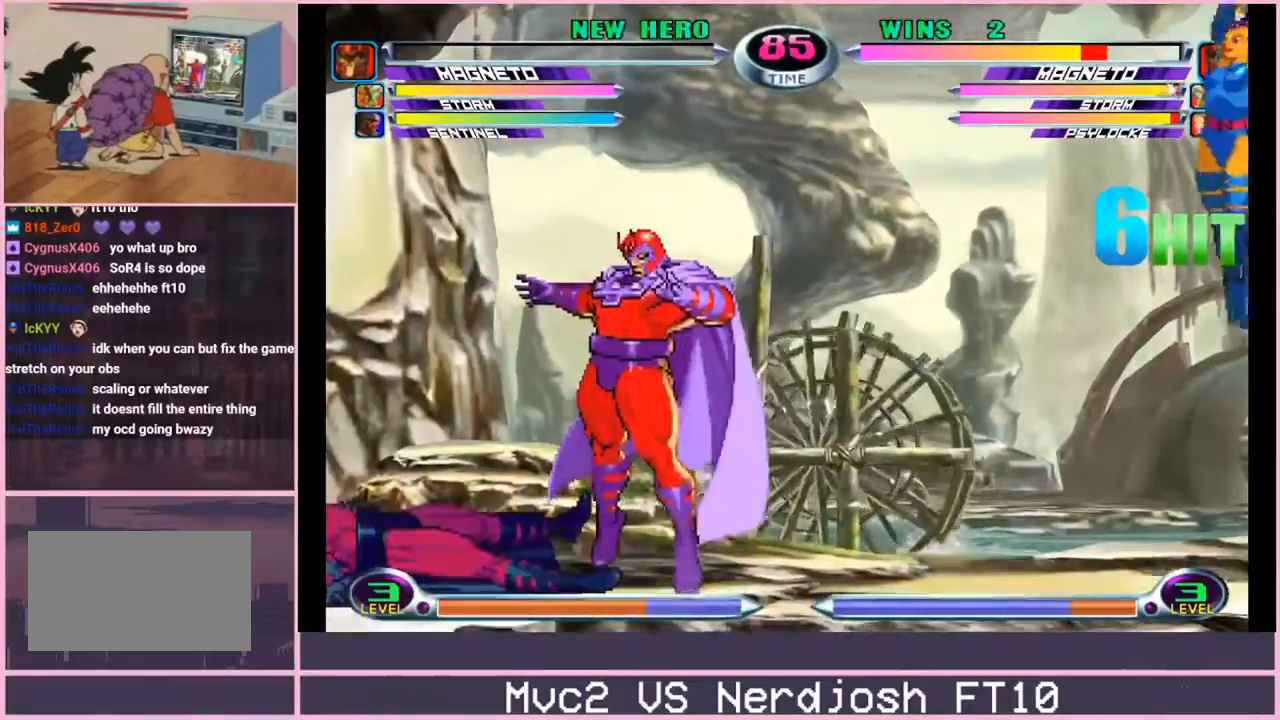
{"buttons": [], "left_stick": "down", "events": [[16, "left_stick", "left"], [83, "left_stick", "center"], [166, "left_stick", "left"], [283, "left_stick", "center"], [450, "left_stick", "down"]]}
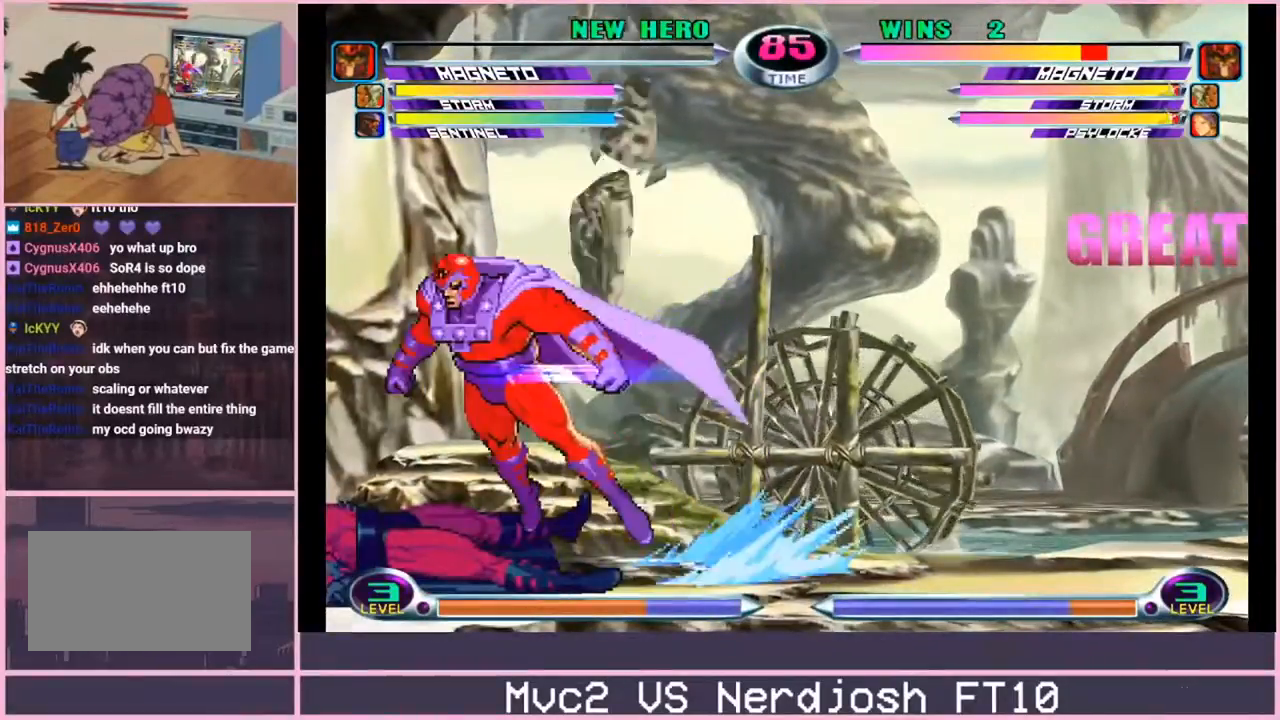
{"buttons": [], "left_stick": "down", "events": [[50, "left_stick", "up-left"], [184, "CROSS", "down"], [234, "left_stick", "center"], [284, "CROSS", "up"], [484, "left_stick", "down"]]}
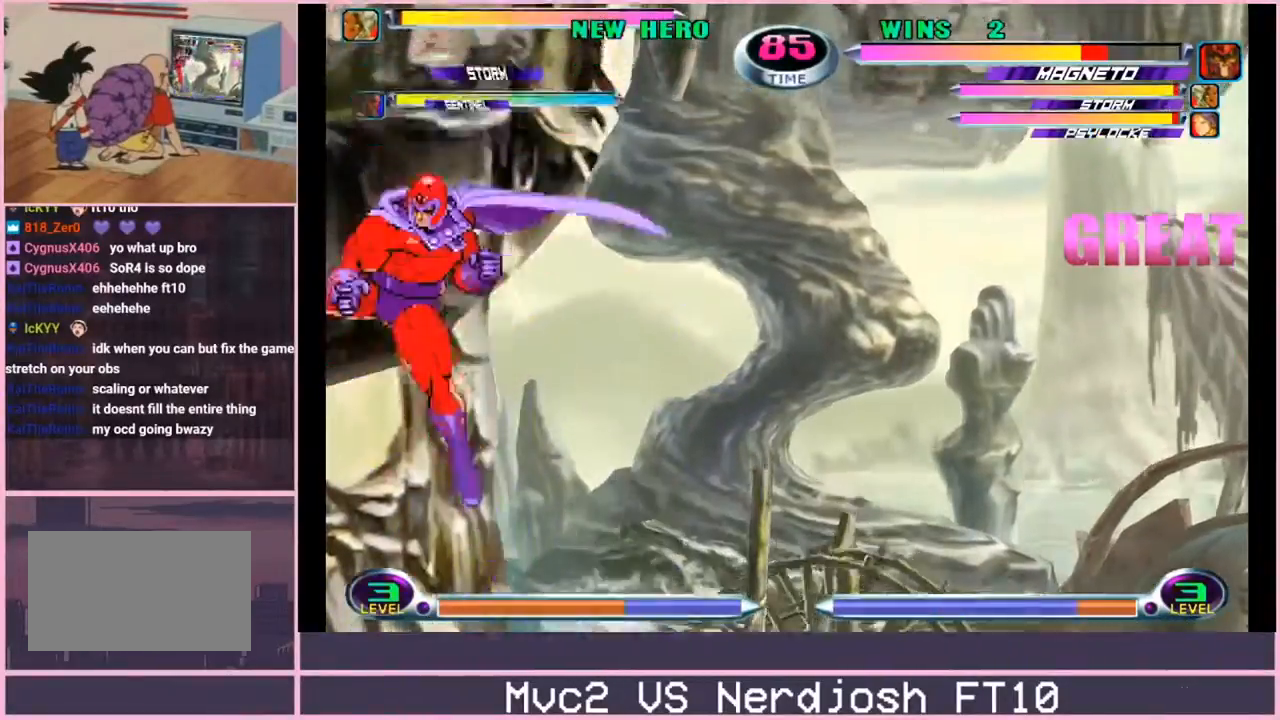
{"buttons": [], "left_stick": "center", "events": [[50, "SQUARE", "down"], [66, "TRIANGLE", "down"], [100, "CROSS", "down"], [100, "TRIANGLE", "up"], [133, "SQUARE", "up"], [166, "CROSS", "up"], [367, "CROSS", "down"], [400, "left_stick", "center"], [467, "CROSS", "up"]]}
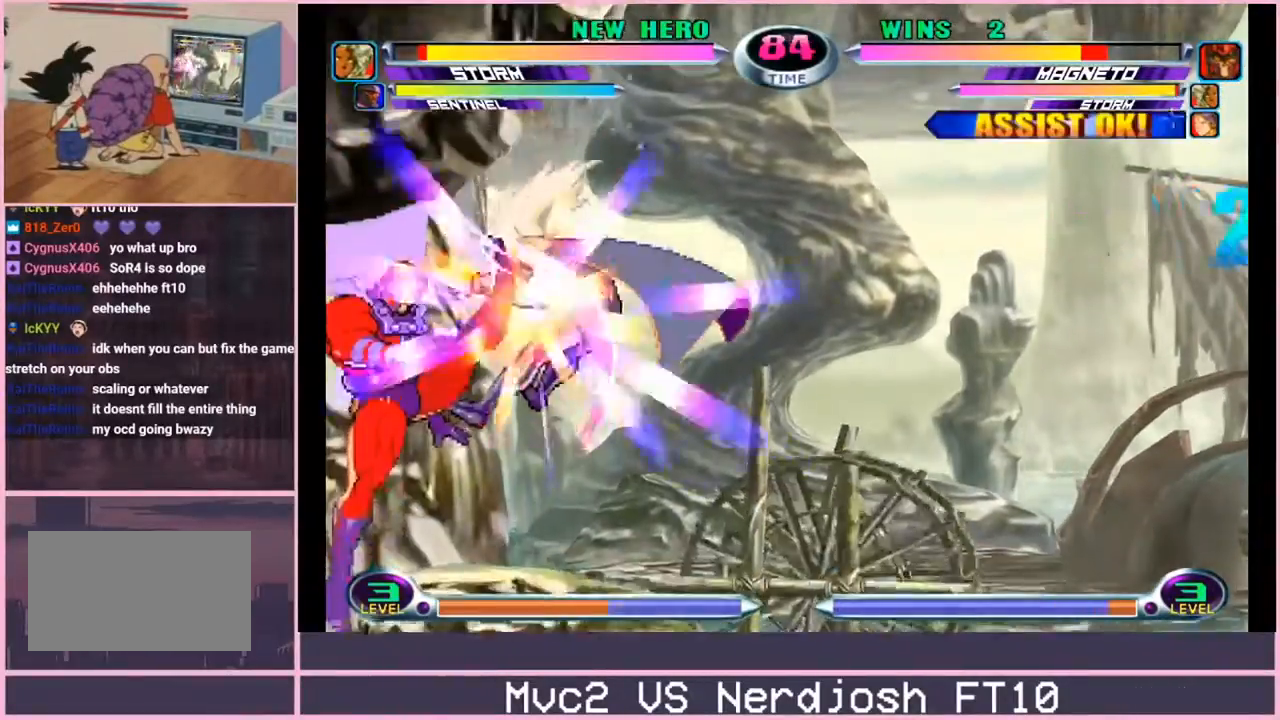
{"buttons": [], "left_stick": "down-right", "events": [[34, "left_stick", "down"], [167, "left_stick", "up-right"], [300, "left_stick", "down-right"], [350, "SQUARE", "down"], [350, "TRIANGLE", "down"], [401, "CIRCLE", "down"], [401, "SQUARE", "up"], [417, "TRIANGLE", "up"], [484, "CIRCLE", "up"]]}
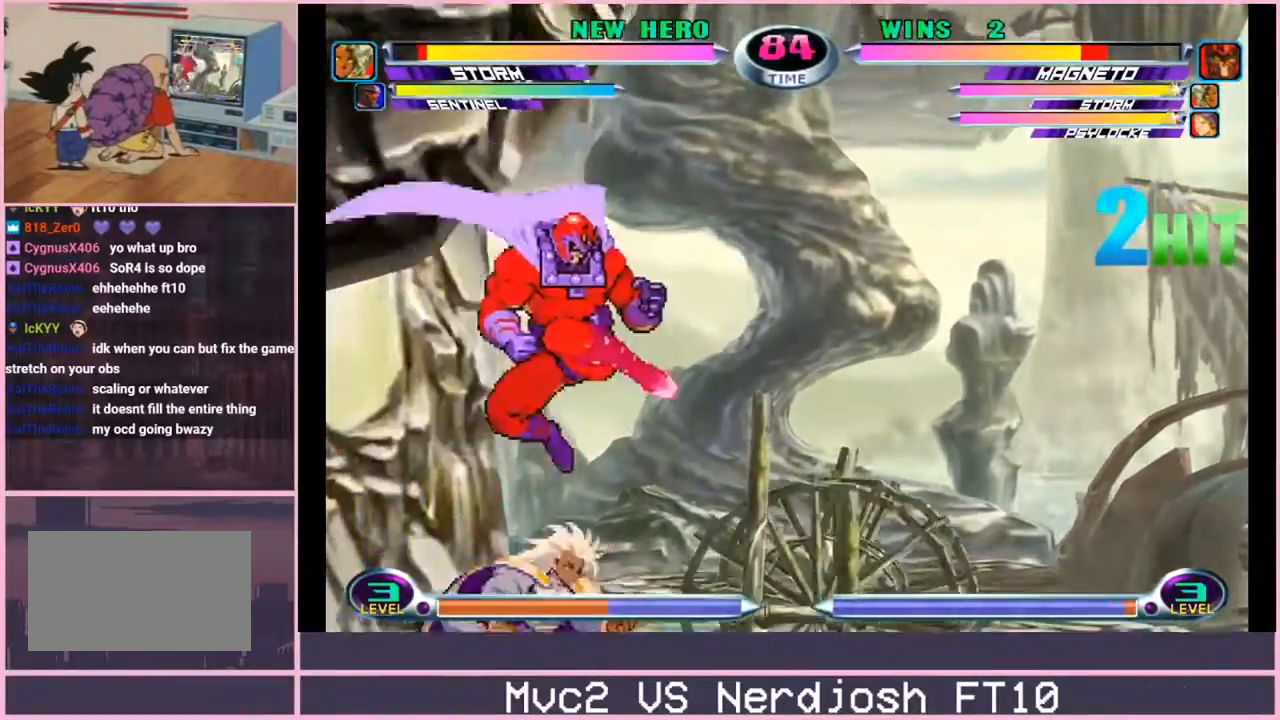
{"buttons": [], "left_stick": "down-right", "events": [[16, "left_stick", "center"], [133, "left_stick", "down-right"], [233, "CROSS", "down"], [233, "R2", "down"], [283, "CROSS", "up"], [283, "R2", "up"], [333, "CROSS", "down"], [333, "R2", "down"], [383, "CROSS", "up"], [383, "R2", "up"]]}
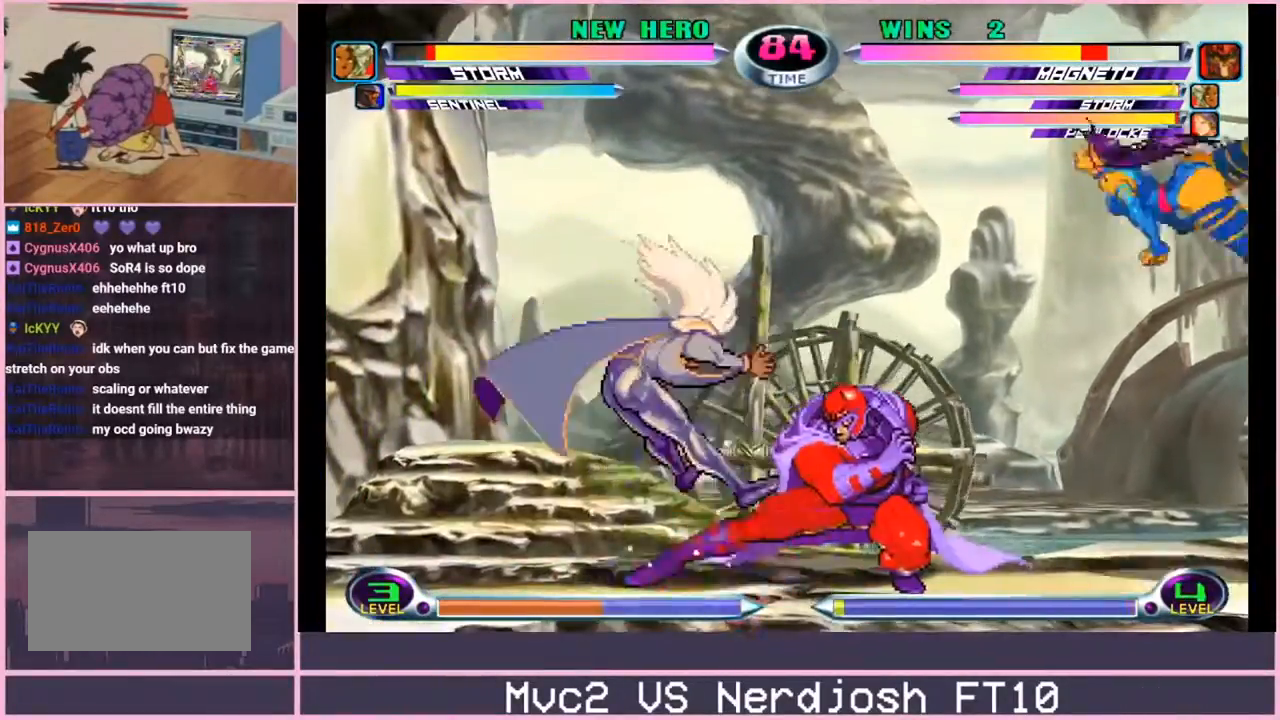
{"buttons": [], "left_stick": "left", "events": [[117, "left_stick", "center"], [201, "left_stick", "left"]]}